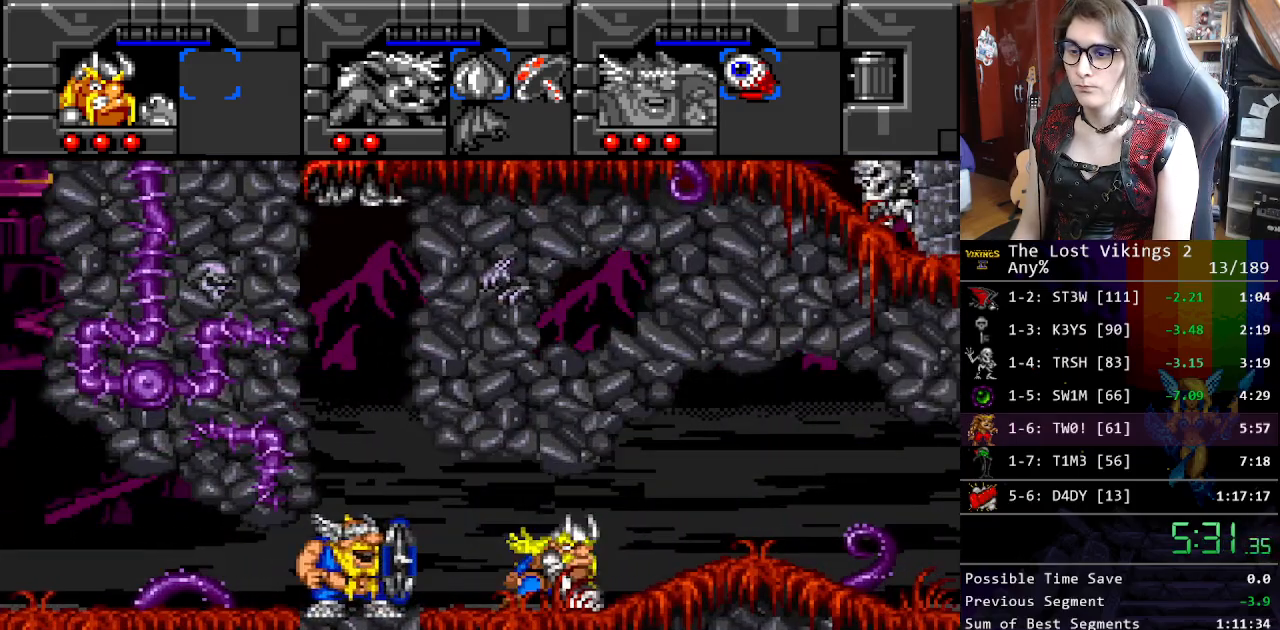
Gameplay with a controller (Nintendo layout); each line is a JSON object with the inputs held at the frame after it. "events" lists button and stick changes between this image and that frame as [ms after this image, input, new state], when the widget could be followed in between. Not read: L3 R3.
{"buttons": ["DPAD_RIGHT"], "events": []}
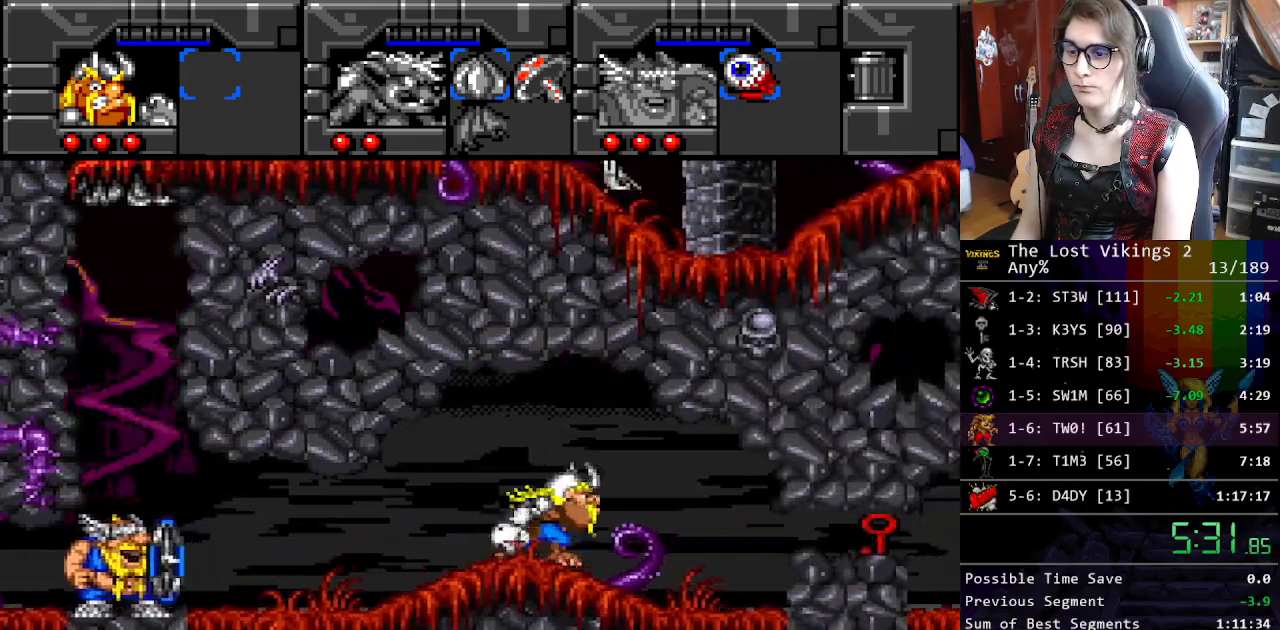
{"buttons": ["DPAD_DOWN"], "events": [[150, "Y", "down"], [183, "DPAD_LEFT", "down"], [183, "DPAD_RIGHT", "up"], [217, "DPAD_LEFT", "up"], [267, "R1", "down"], [334, "Y", "up"], [434, "R1", "up"], [467, "DPAD_DOWN", "down"], [467, "DPAD_RIGHT", "down"], [484, "DPAD_RIGHT", "up"]]}
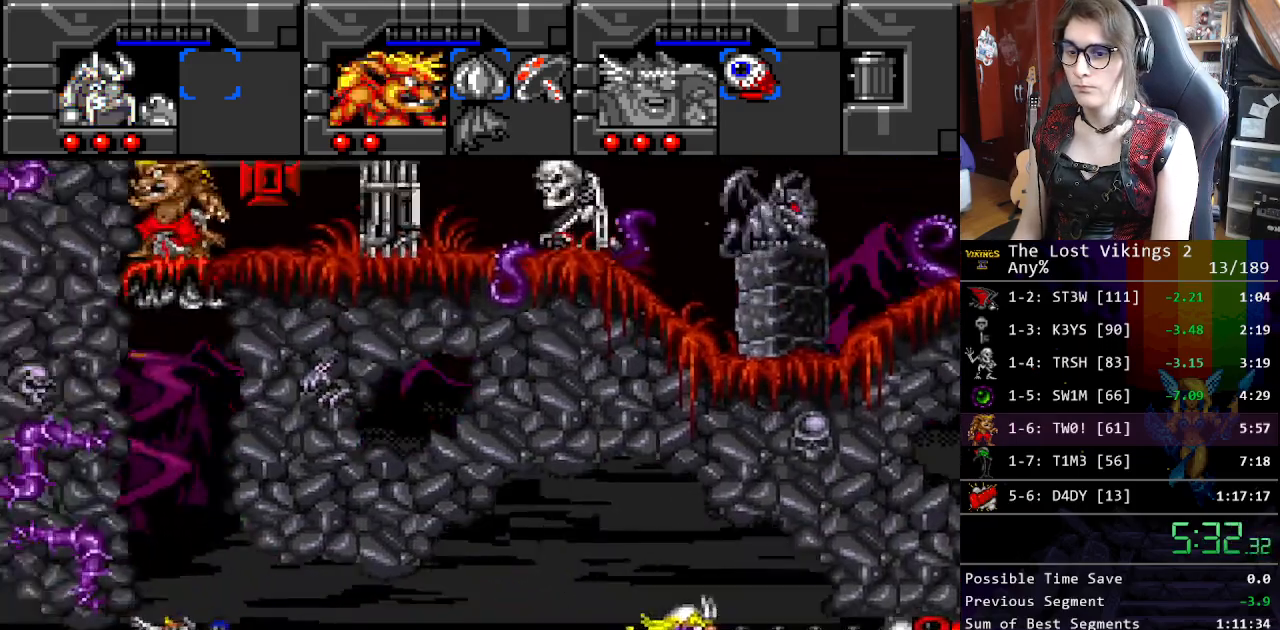
{"buttons": ["L1"], "events": [[434, "DPAD_DOWN", "up"], [451, "L1", "down"]]}
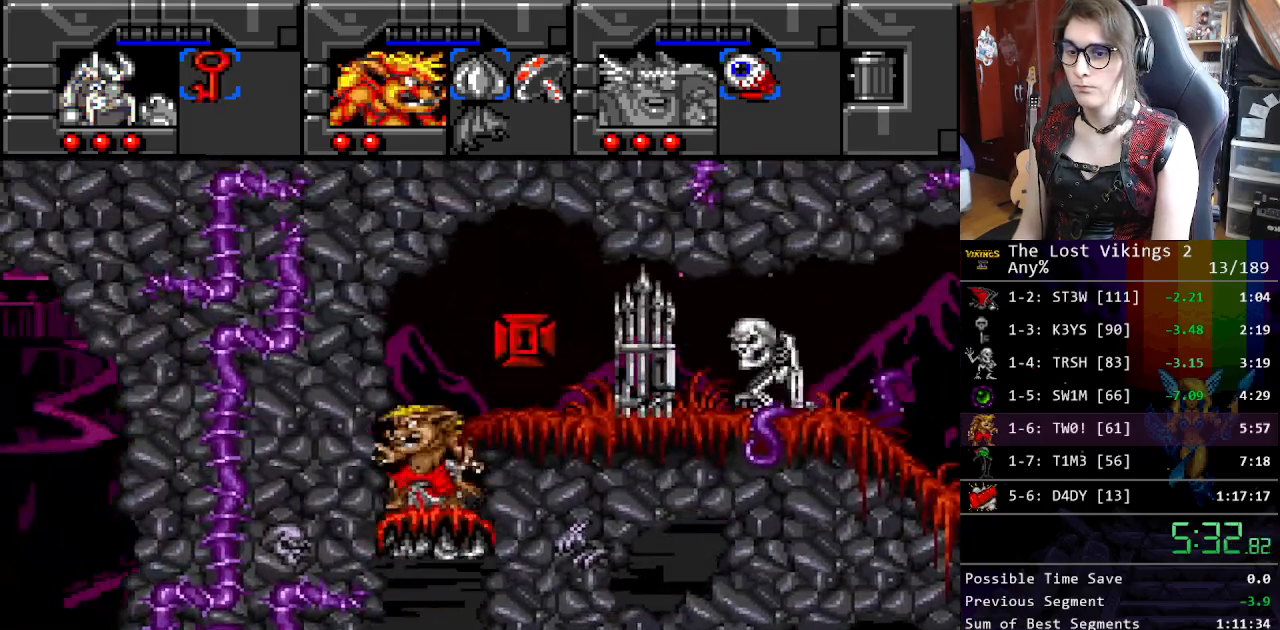
{"buttons": ["DPAD_LEFT"], "events": [[100, "DPAD_DOWN", "down"], [100, "DPAD_LEFT", "down"], [100, "L1", "up"], [267, "DPAD_DOWN", "up"]]}
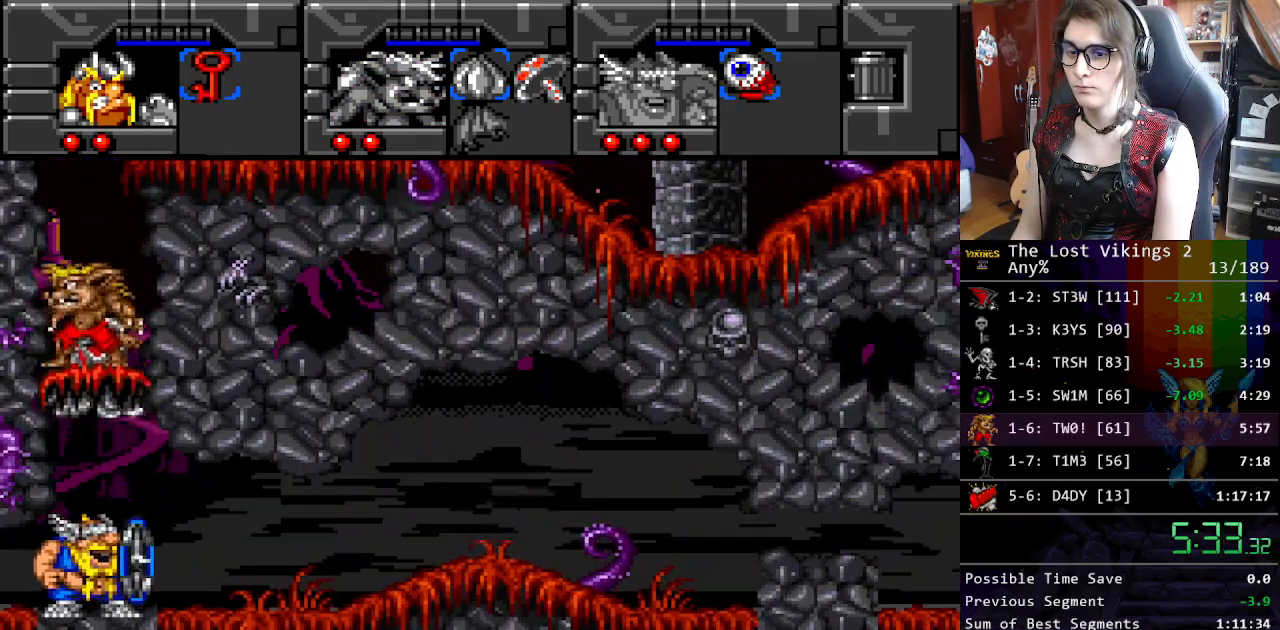
{"buttons": ["DPAD_LEFT"], "events": []}
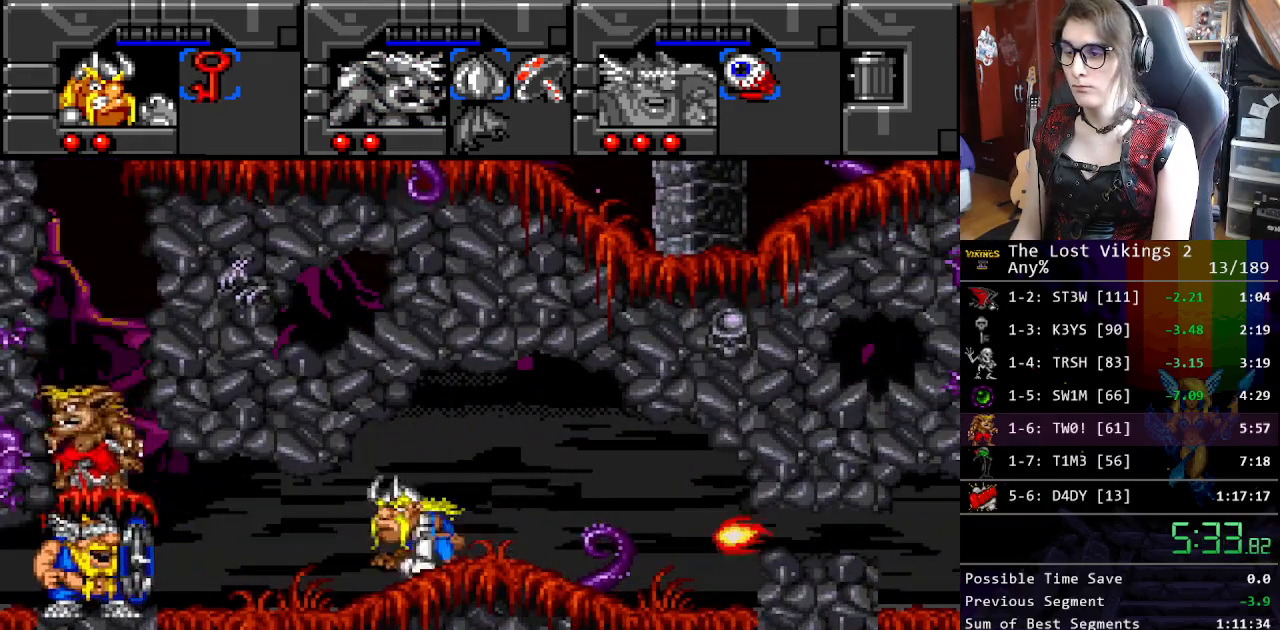
{"buttons": ["DPAD_LEFT"], "events": []}
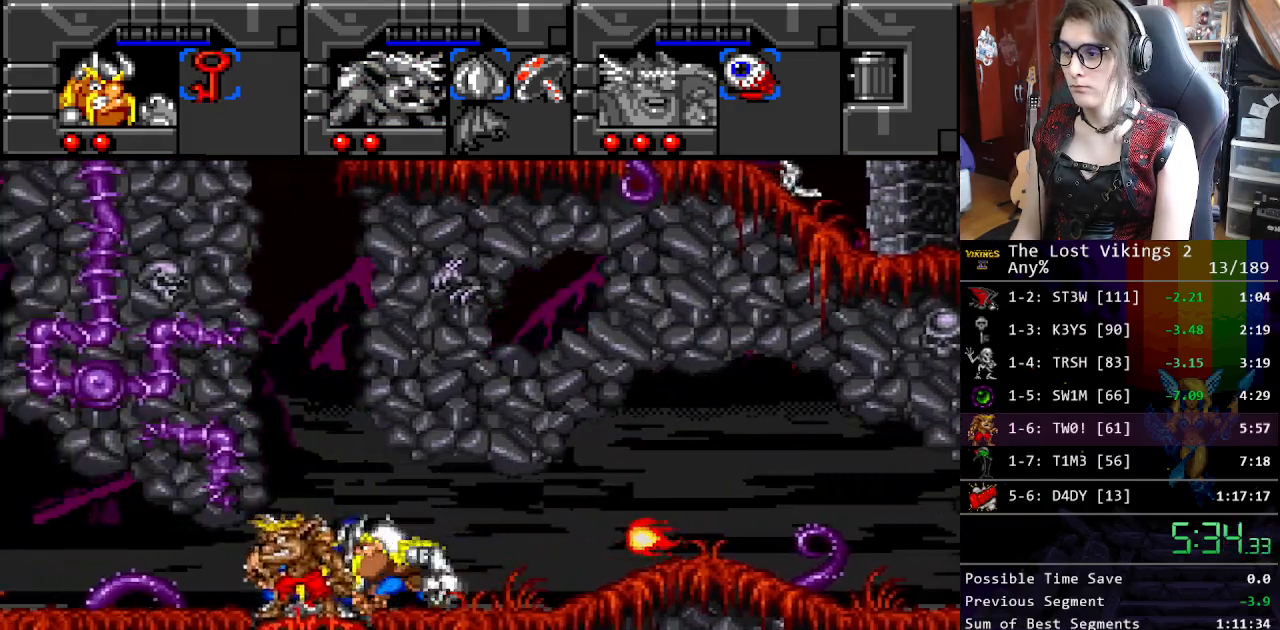
{"buttons": [], "events": [[217, "DPAD_UP", "down"], [234, "DPAD_LEFT", "up"], [501, "DPAD_UP", "up"]]}
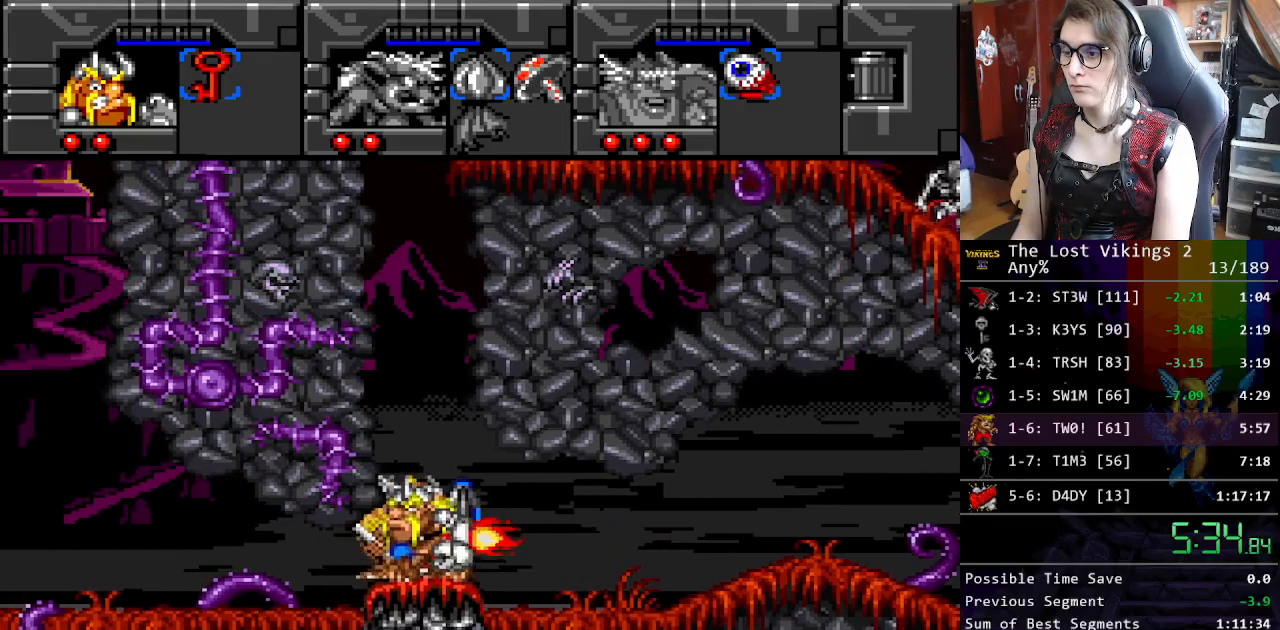
{"buttons": [], "events": []}
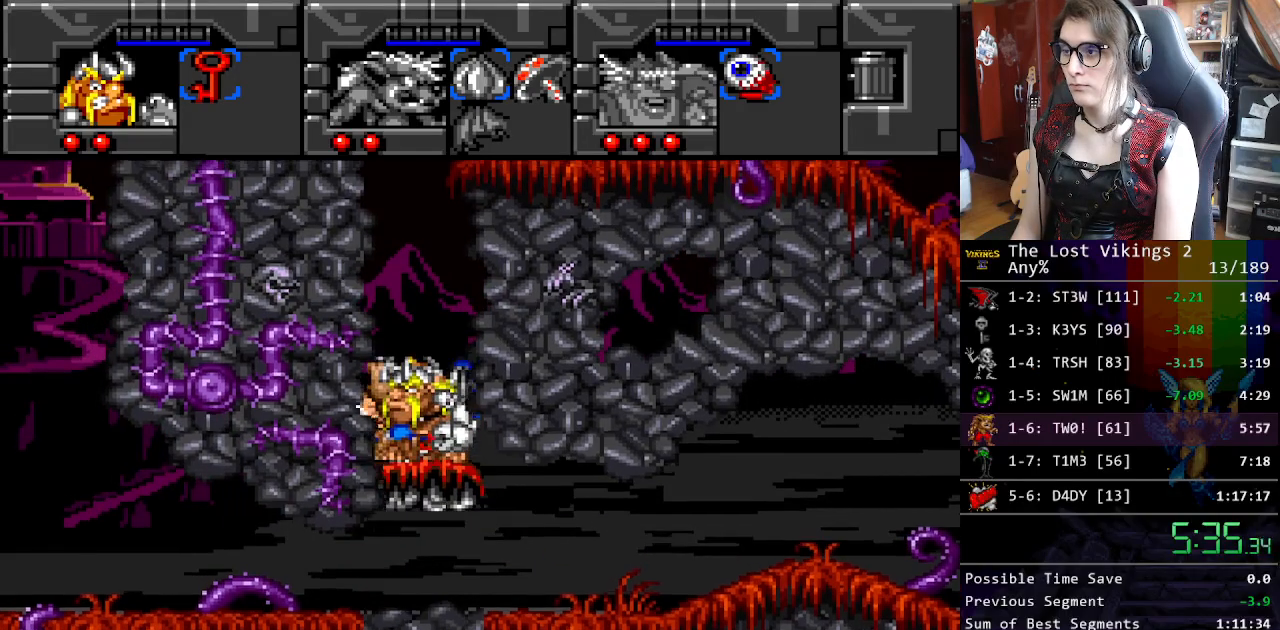
{"buttons": [], "events": [[100, "DPAD_RIGHT", "down"], [217, "DPAD_RIGHT", "up"]]}
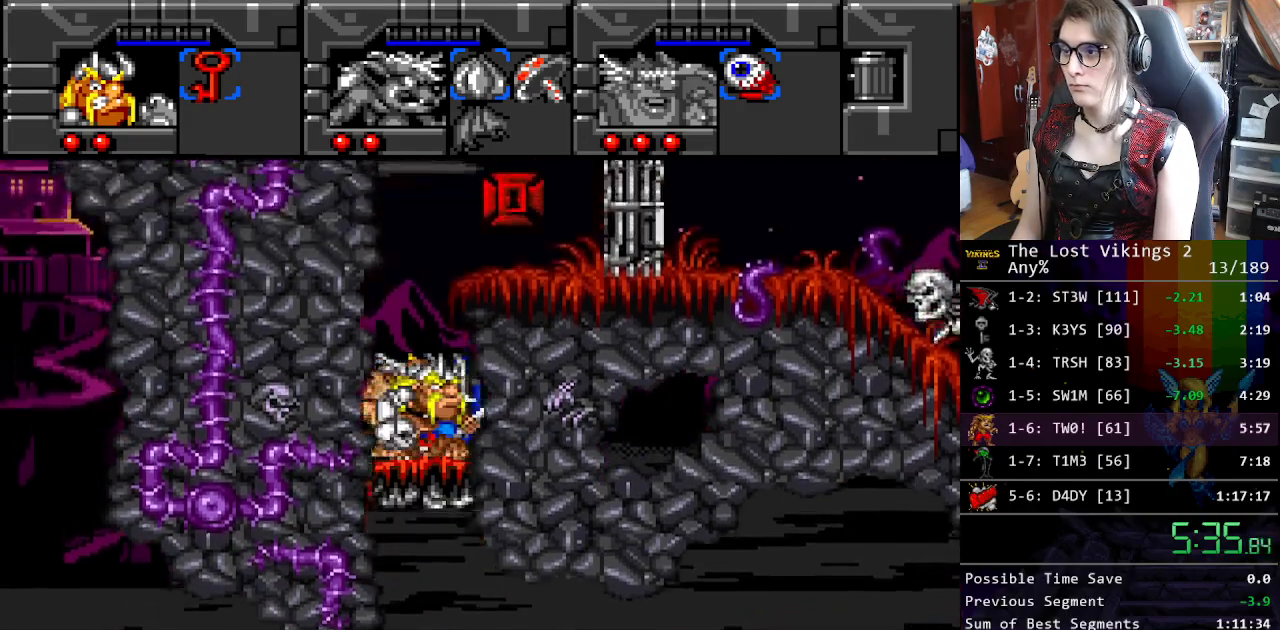
{"buttons": [], "events": []}
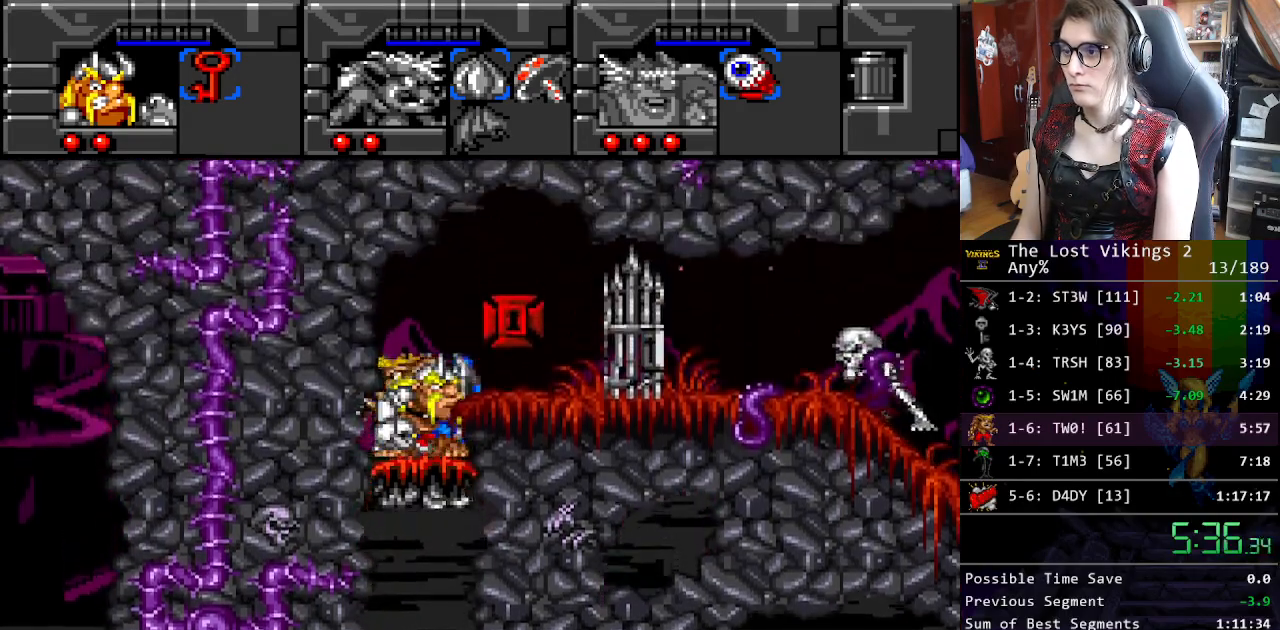
{"buttons": ["DPAD_RIGHT"], "events": [[201, "DPAD_RIGHT", "down"]]}
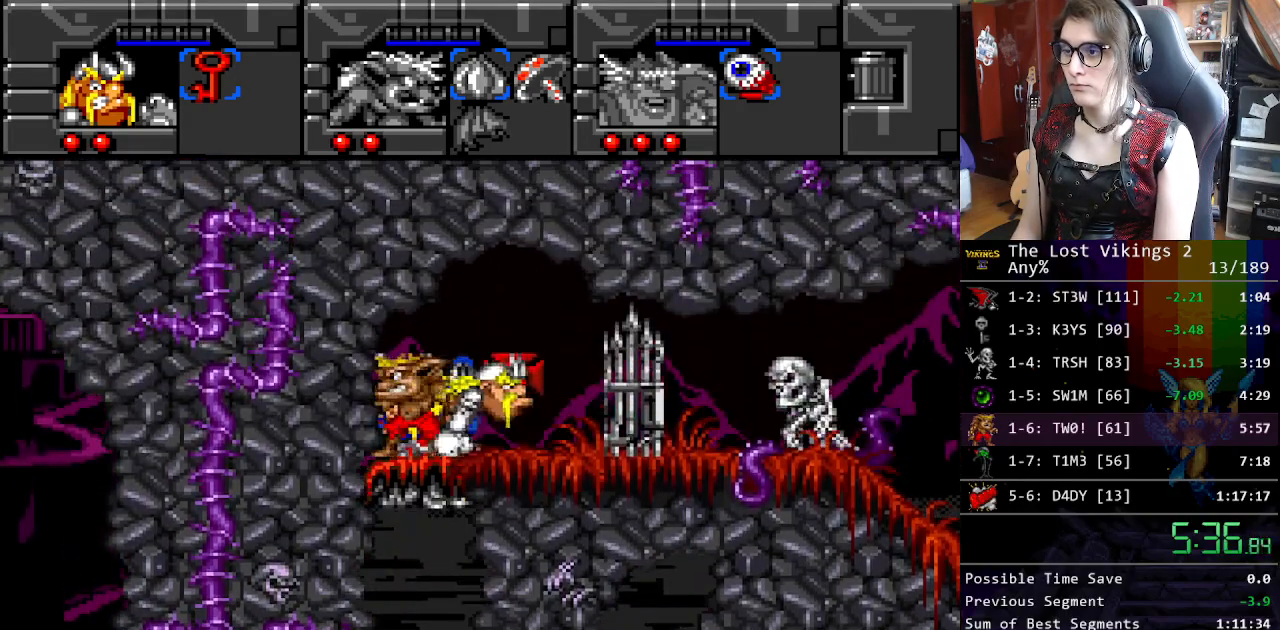
{"buttons": ["DPAD_RIGHT"], "events": [[16, "X", "down"], [150, "X", "up"], [384, "R1", "down"], [501, "R1", "up"]]}
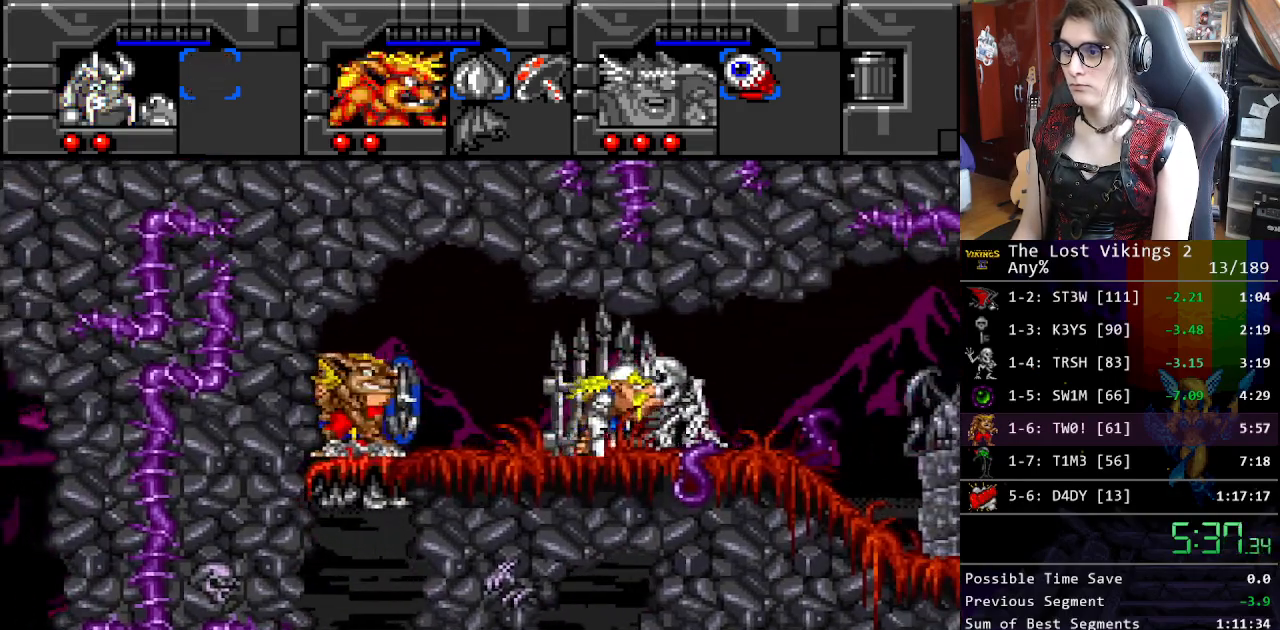
{"buttons": ["B", "DPAD_RIGHT"], "events": [[184, "B", "down"]]}
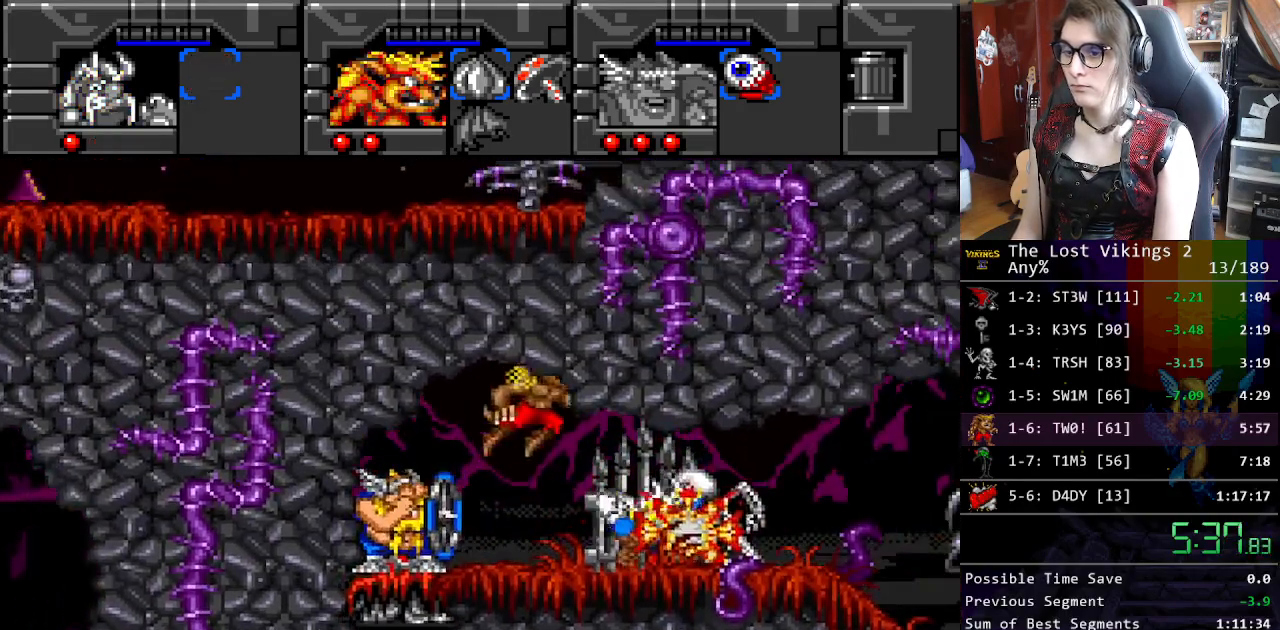
{"buttons": ["DPAD_RIGHT"], "events": [[33, "B", "up"]]}
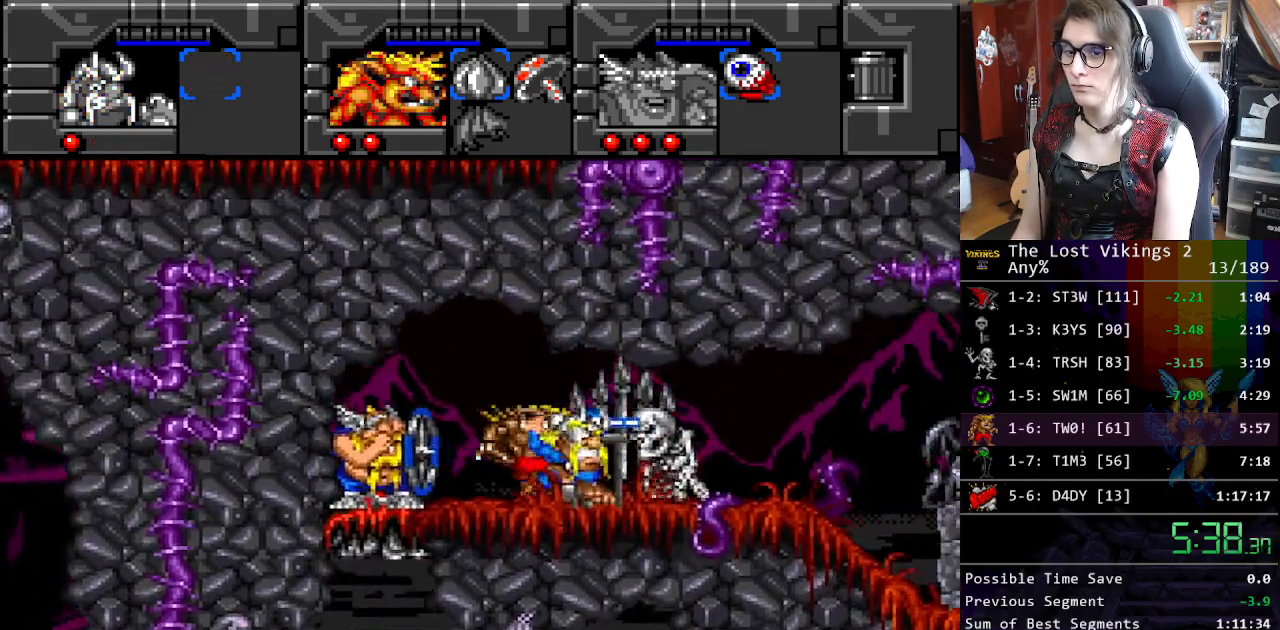
{"buttons": ["DPAD_RIGHT"], "events": [[234, "B", "down"], [451, "B", "up"]]}
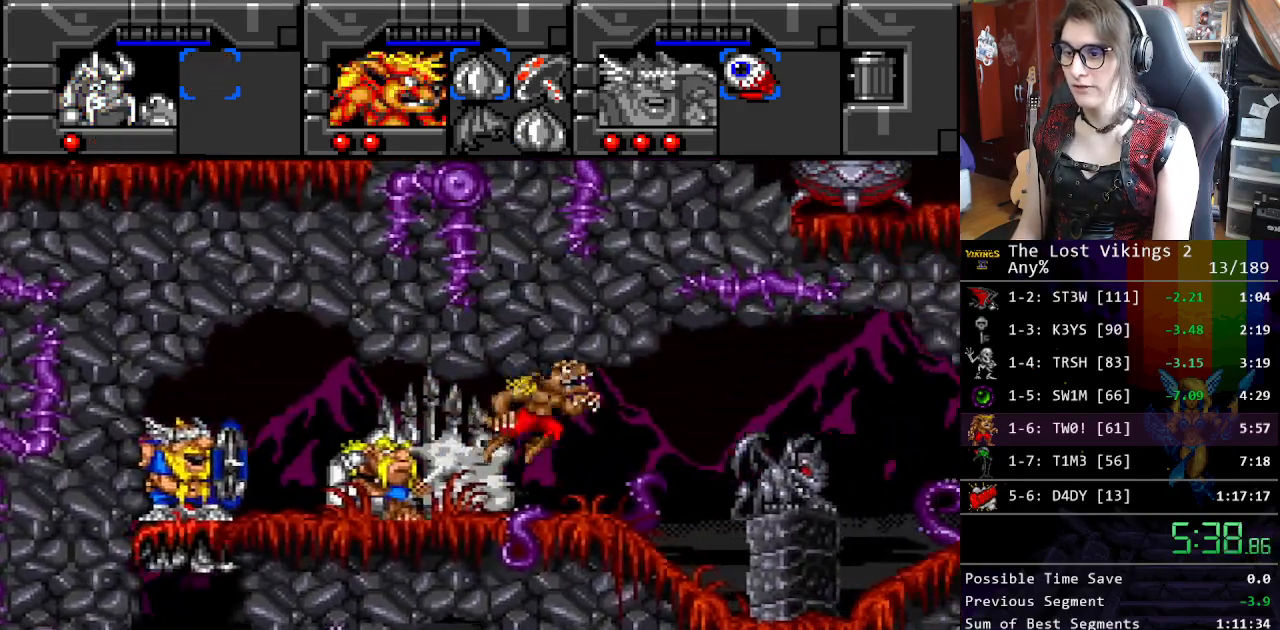
{"buttons": ["DPAD_RIGHT"], "events": []}
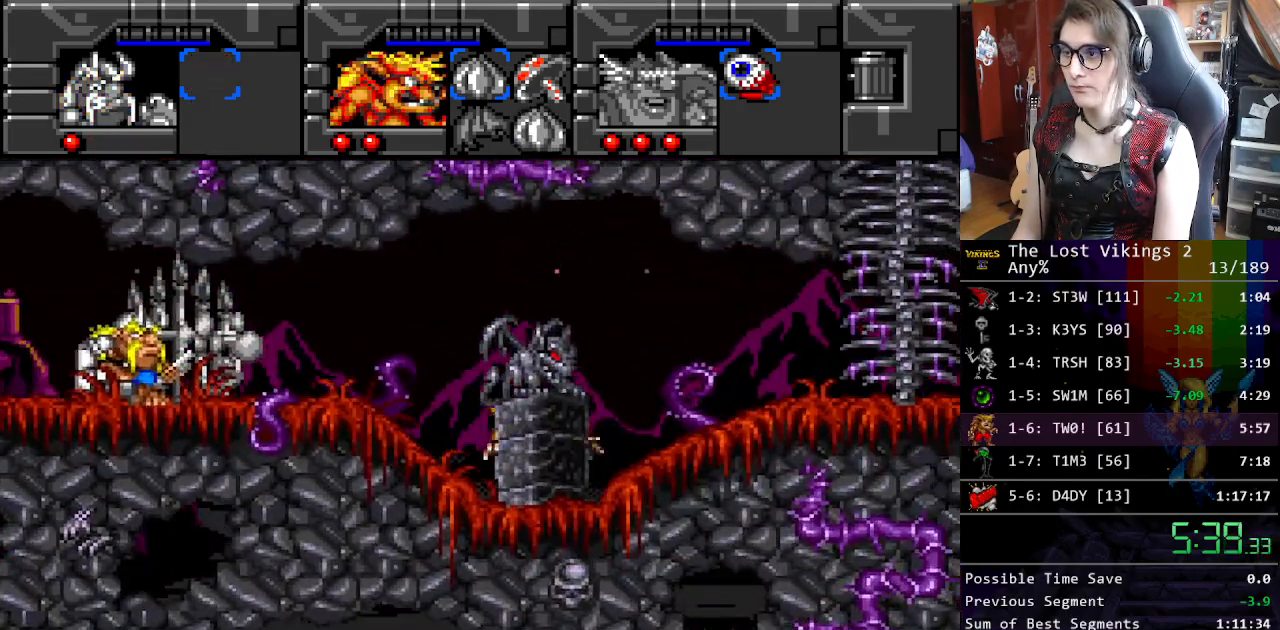
{"buttons": ["DPAD_RIGHT"], "events": [[150, "B", "down"], [317, "B", "up"], [351, "R1", "down"], [451, "R1", "up"]]}
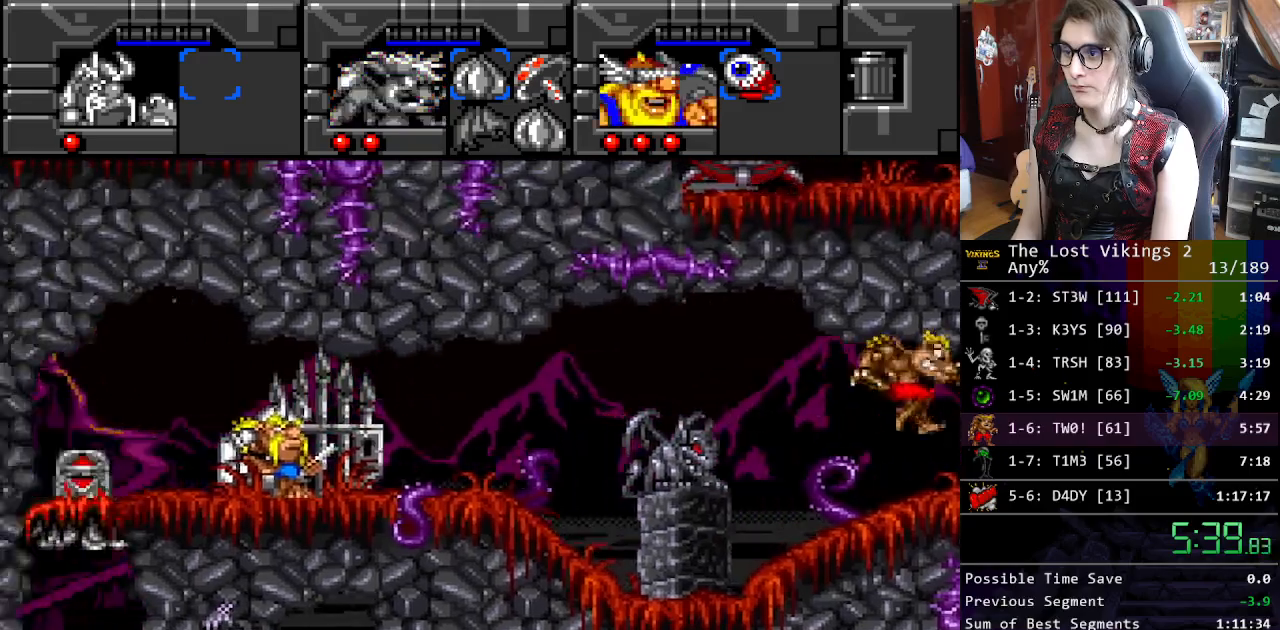
{"buttons": ["DPAD_RIGHT"], "events": []}
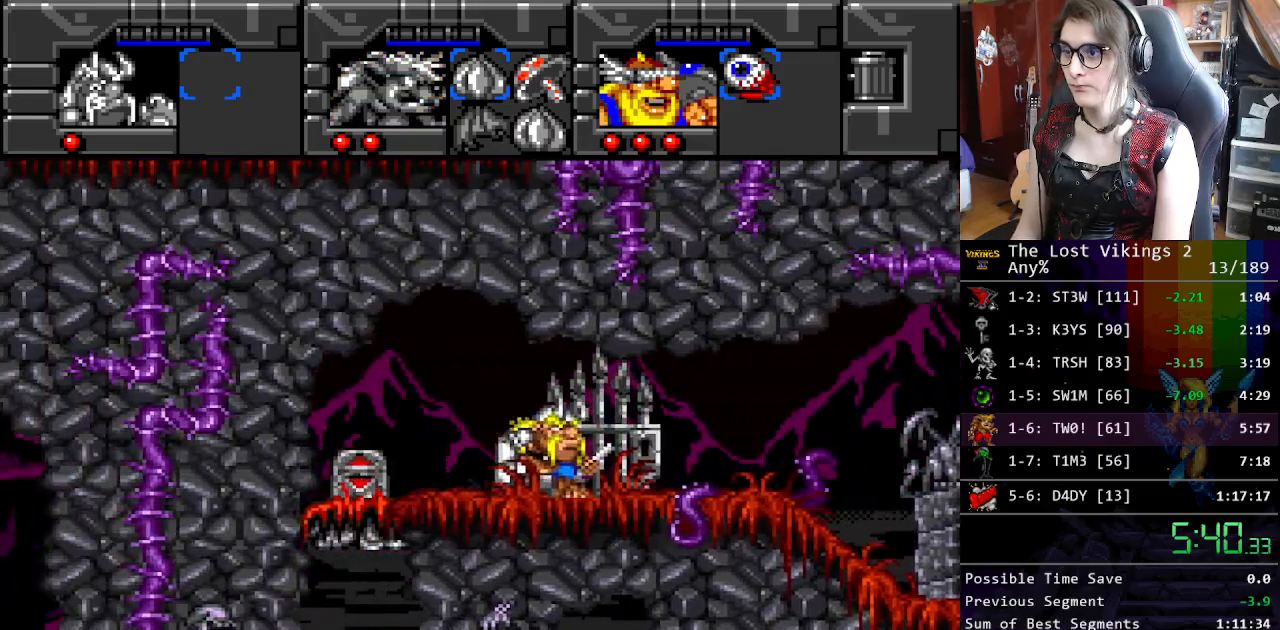
{"buttons": ["DPAD_RIGHT"], "events": []}
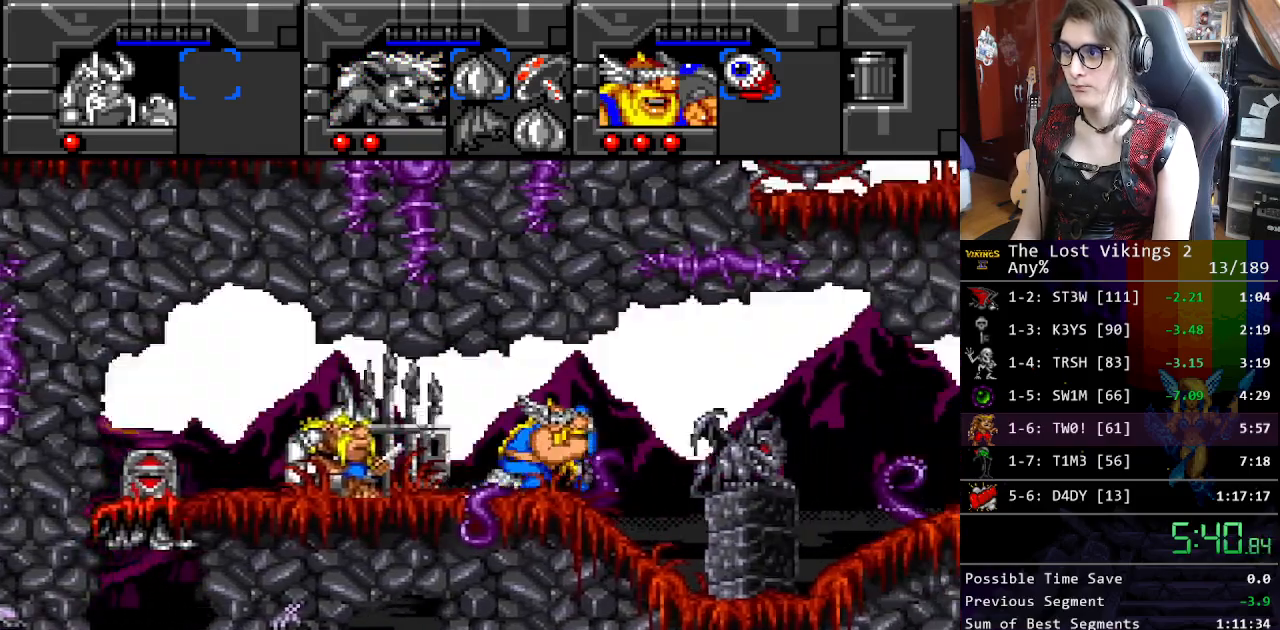
{"buttons": ["DPAD_RIGHT"], "events": []}
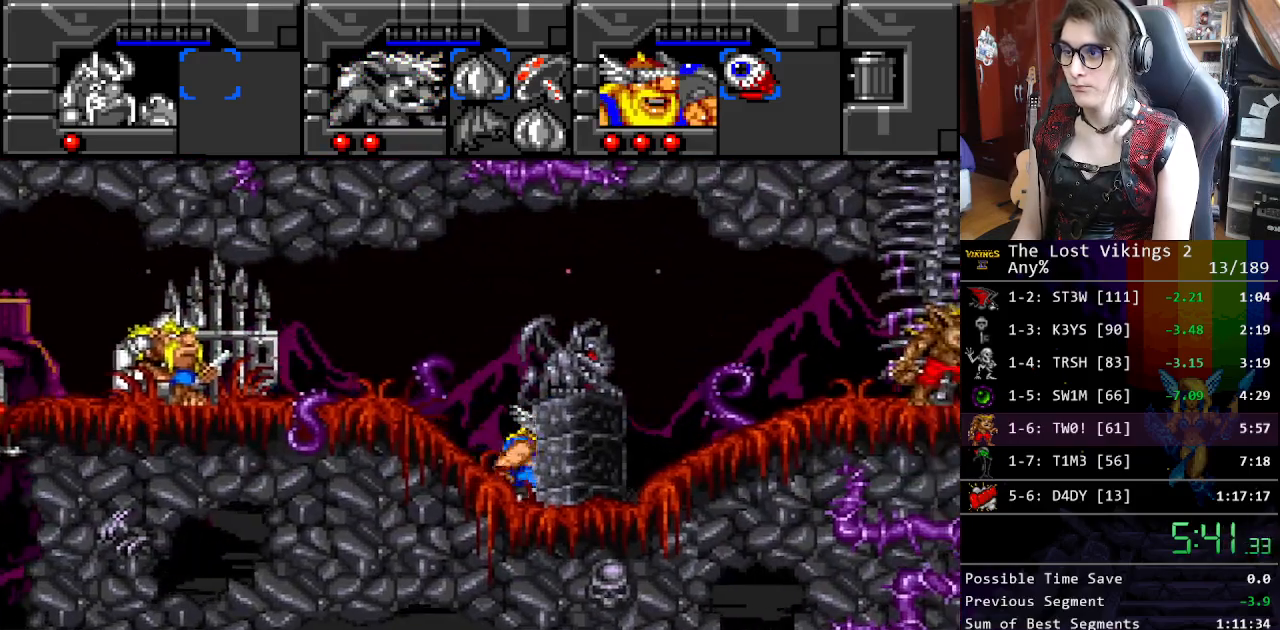
{"buttons": ["DPAD_RIGHT"], "events": []}
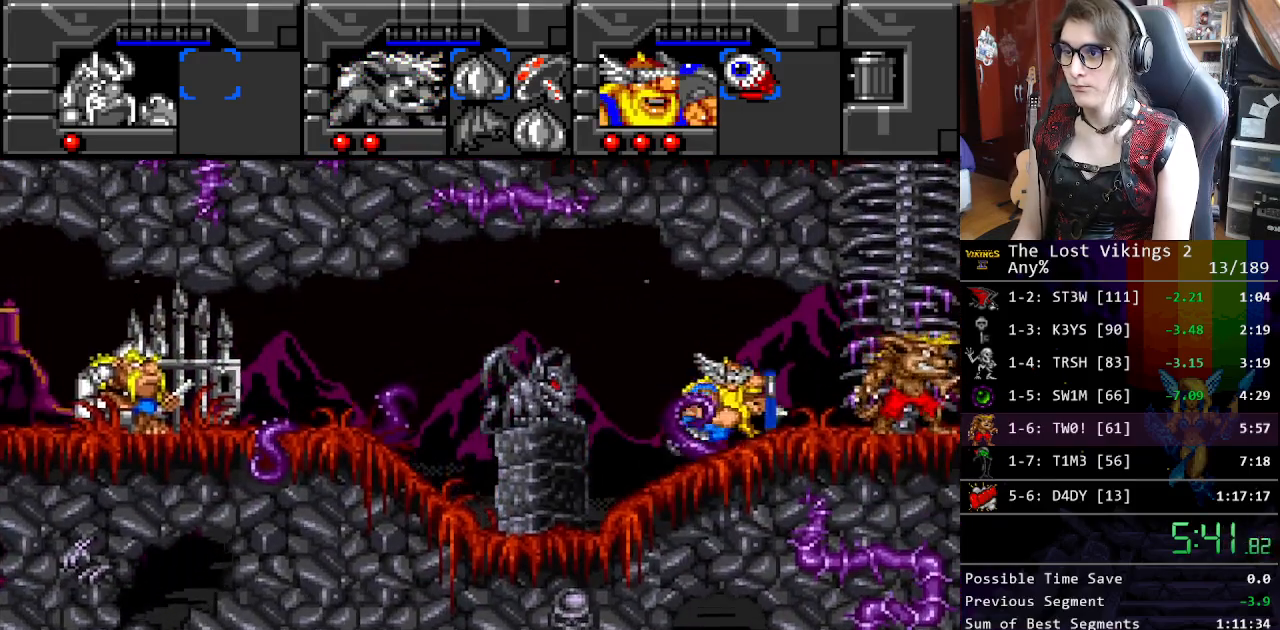
{"buttons": ["DPAD_UP"], "events": [[351, "DPAD_UP", "down"], [367, "DPAD_RIGHT", "up"]]}
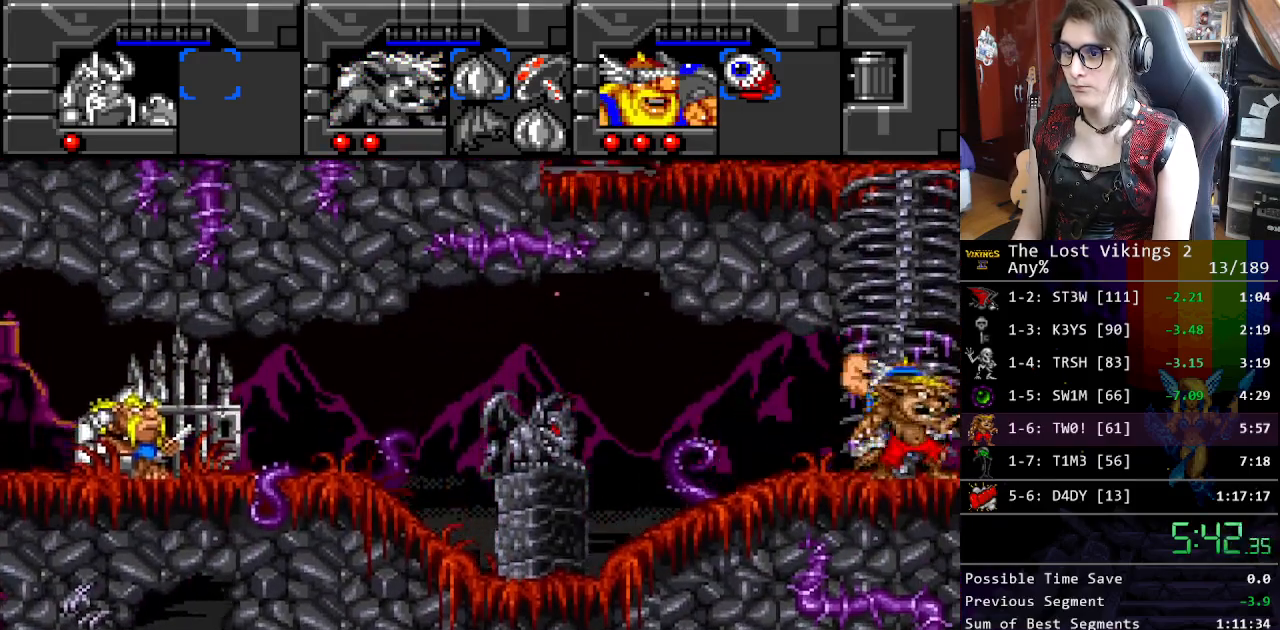
{"buttons": ["DPAD_UP"], "events": []}
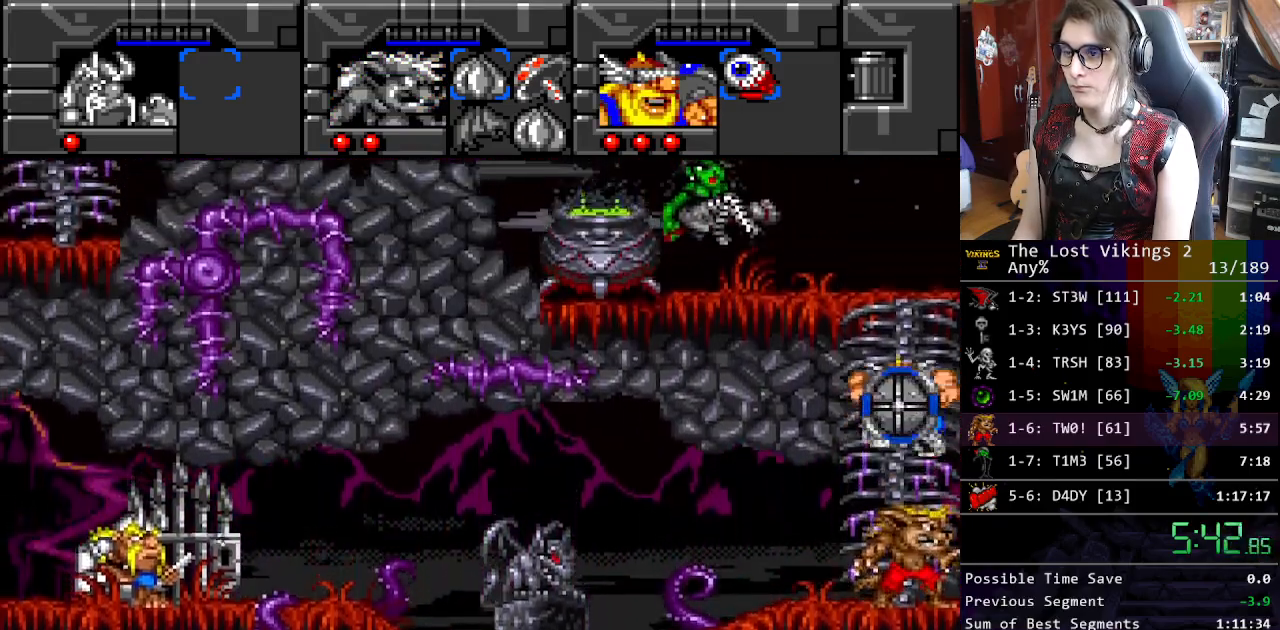
{"buttons": ["DPAD_UP"], "events": []}
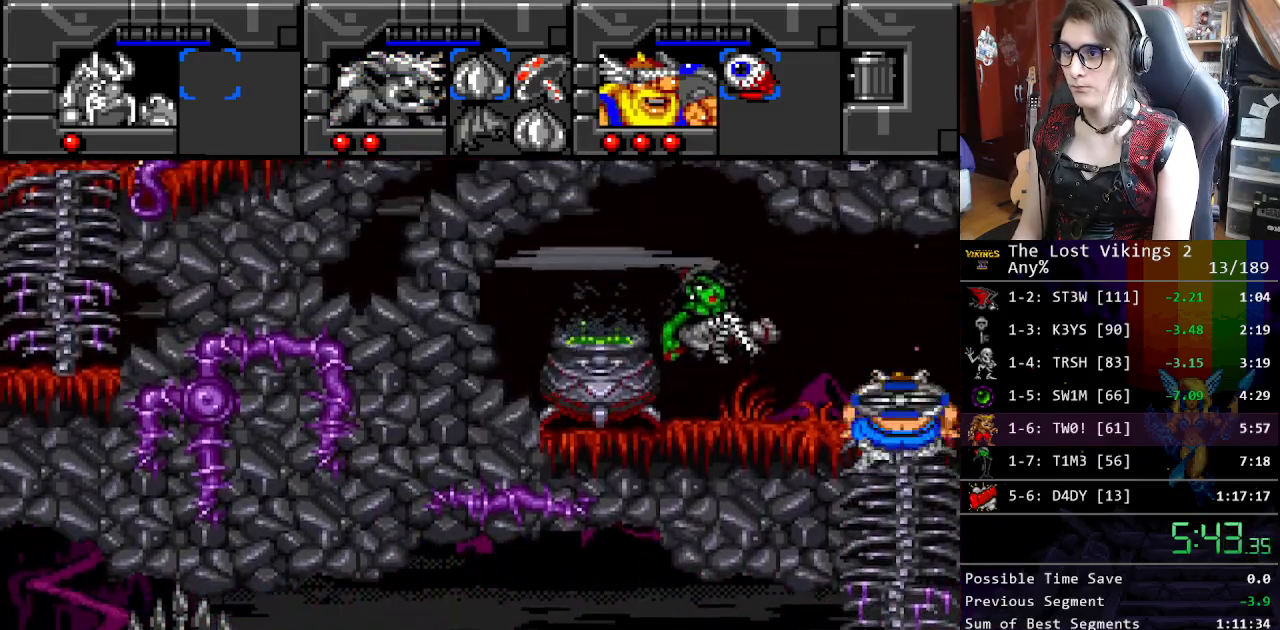
{"buttons": ["DPAD_LEFT"], "events": [[84, "DPAD_LEFT", "down"], [167, "DPAD_UP", "up"]]}
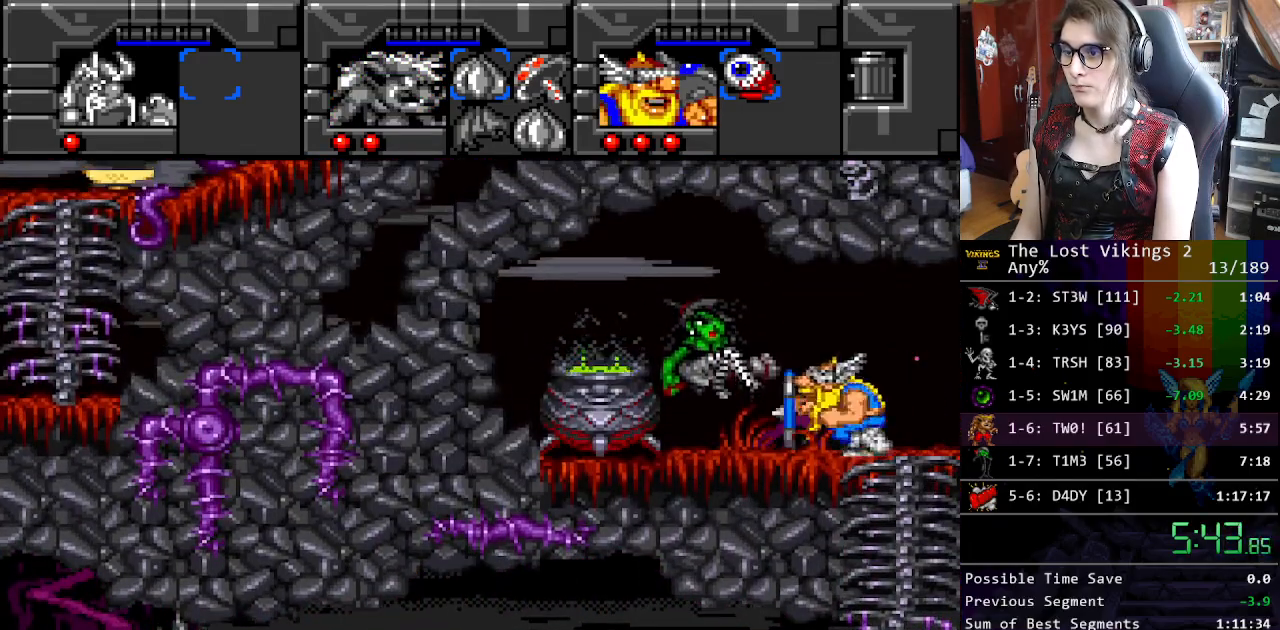
{"buttons": [], "events": [[501, "DPAD_LEFT", "up"]]}
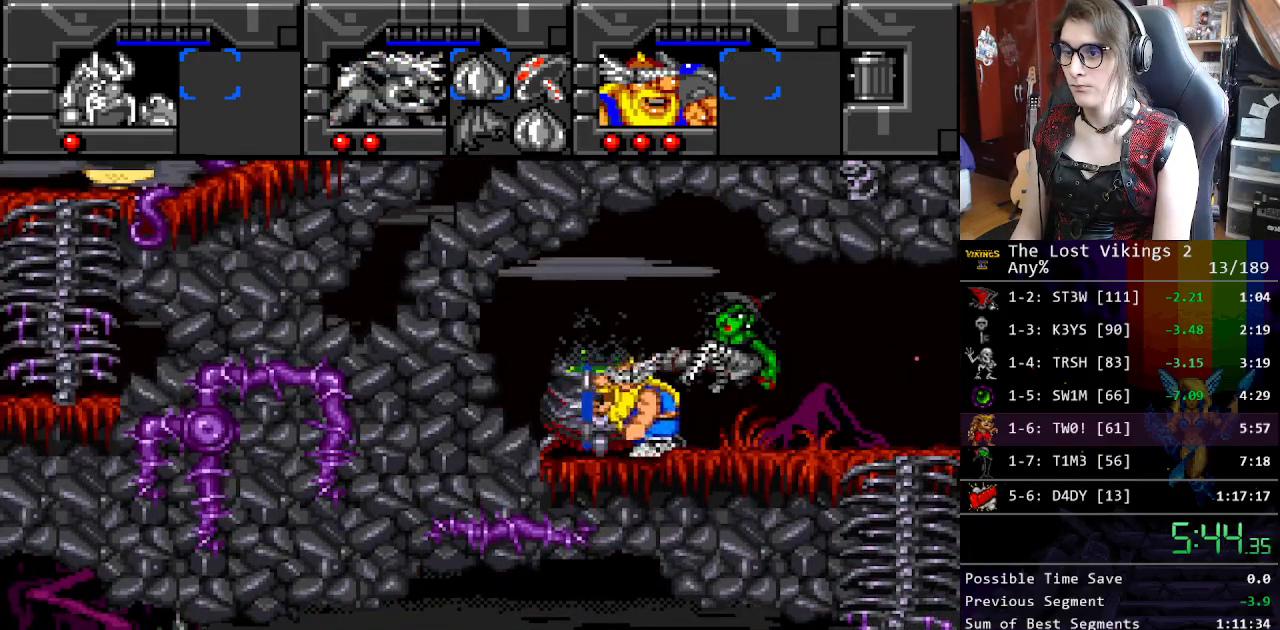
{"buttons": ["B"], "events": [[50, "L1", "down"], [167, "L1", "up"], [300, "B", "down"]]}
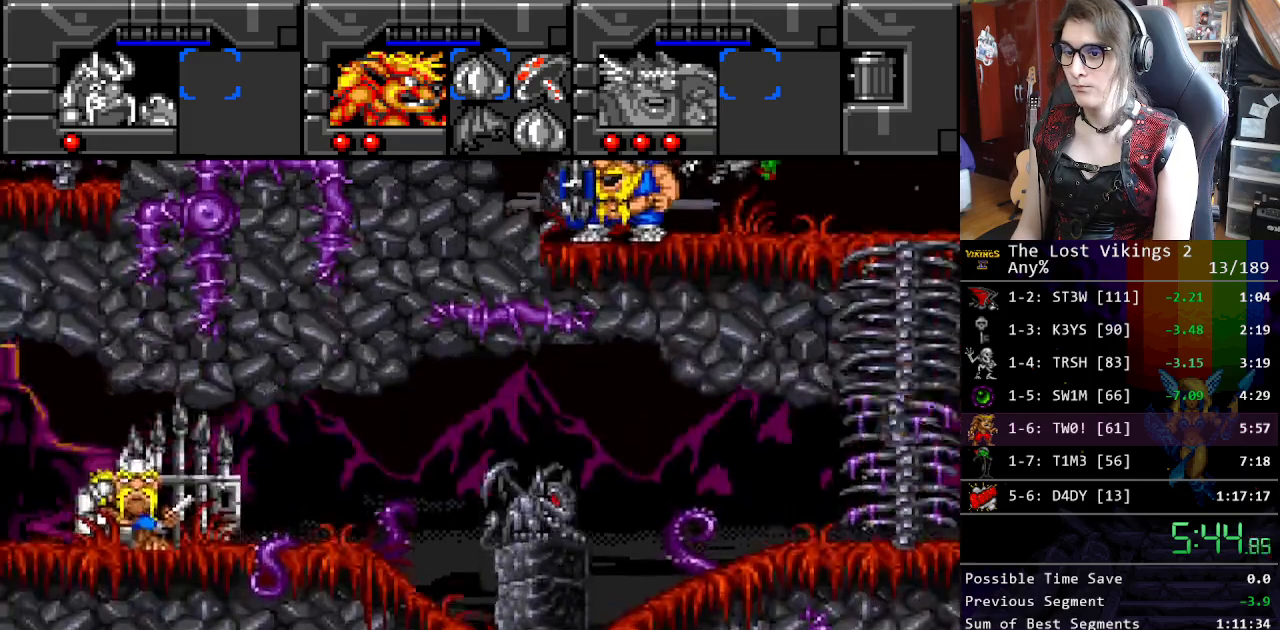
{"buttons": [], "events": [[150, "DPAD_RIGHT", "down"], [150, "DPAD_UP", "down"], [184, "DPAD_RIGHT", "up"], [200, "B", "up"], [351, "DPAD_UP", "up"]]}
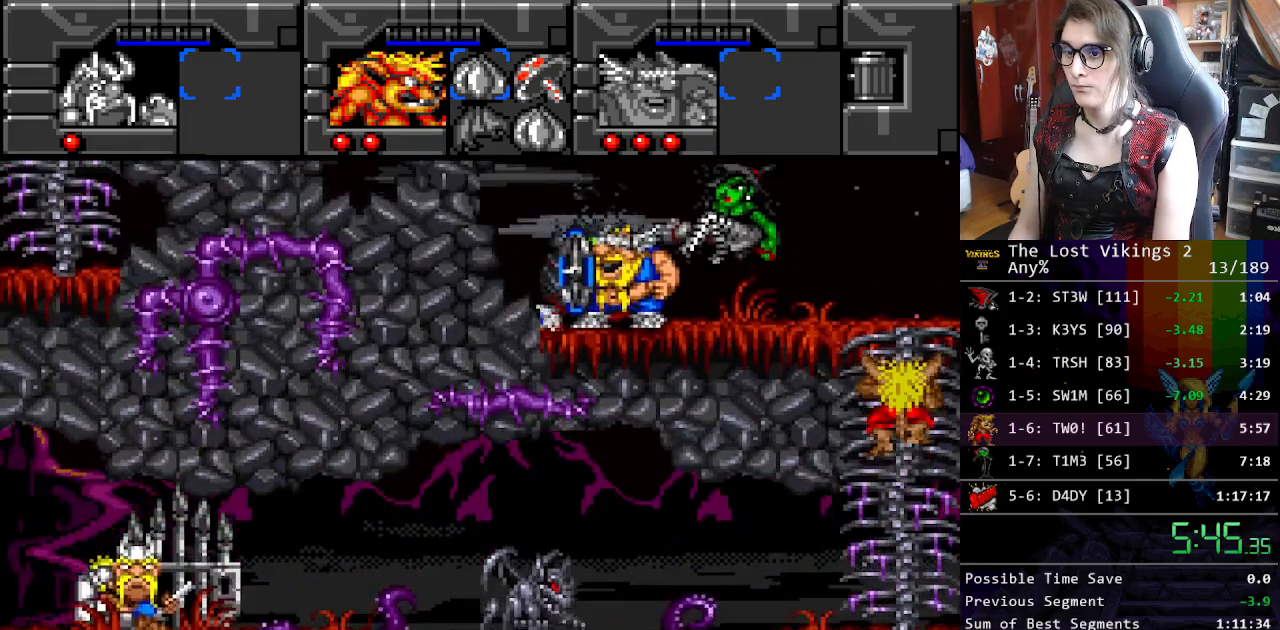
{"buttons": ["DPAD_RIGHT"], "events": [[17, "L1", "down"], [117, "DPAD_RIGHT", "down"], [134, "L1", "up"]]}
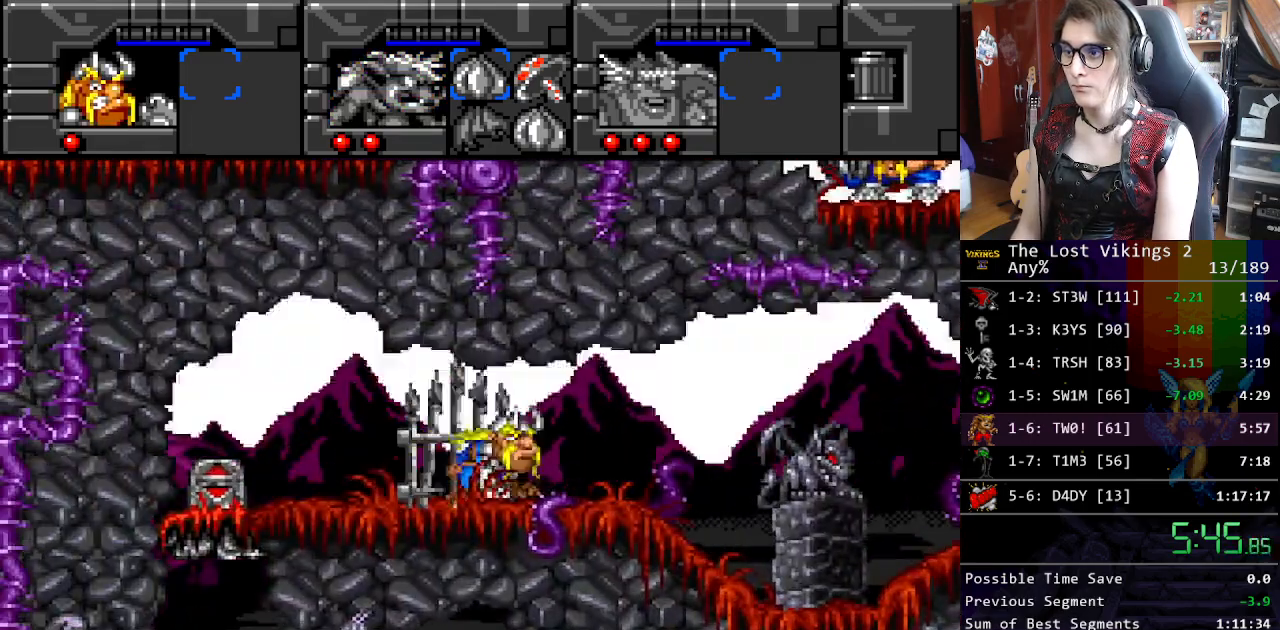
{"buttons": ["DPAD_RIGHT"], "events": []}
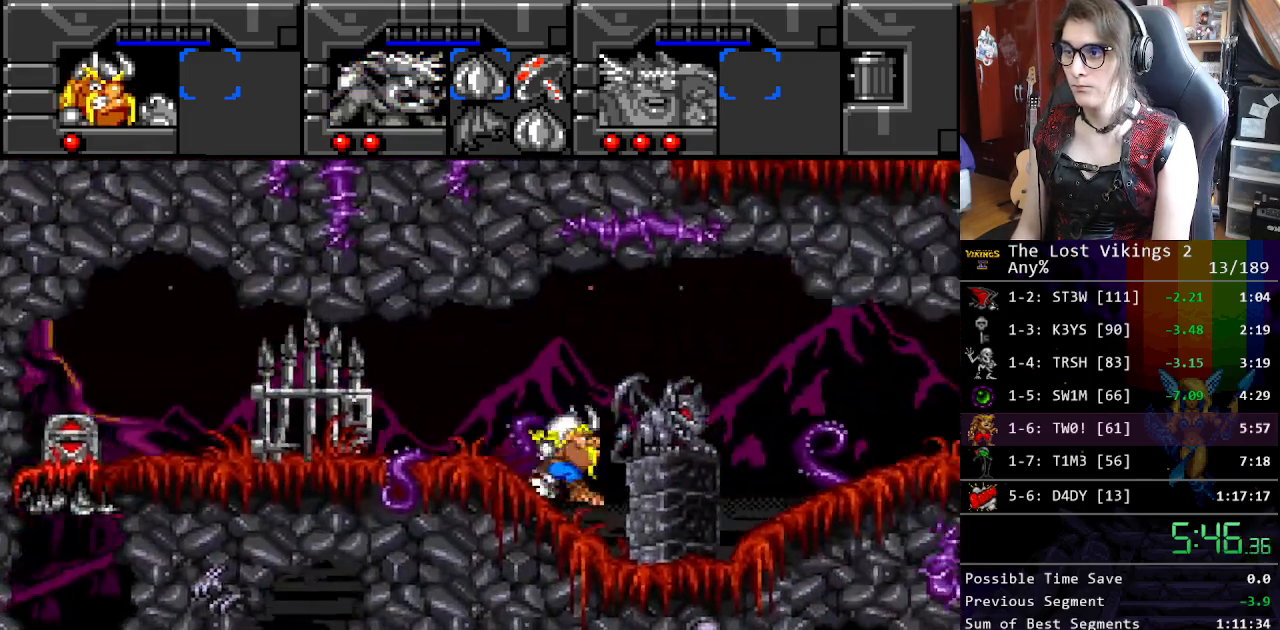
{"buttons": ["DPAD_RIGHT"], "events": []}